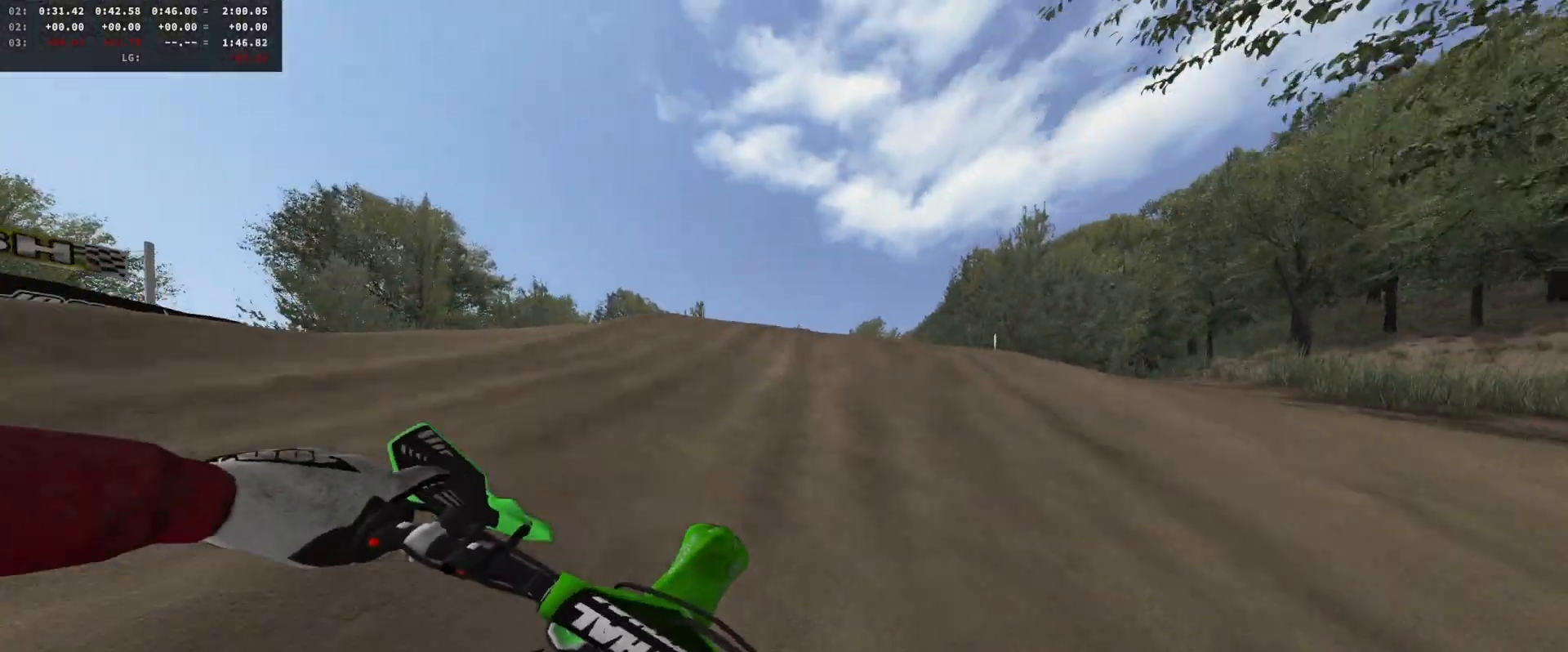
Gameplay with a controller (Xbox layout); each line is a JSON object with the inputs held at the frame after it. "events" lists button and stick changes between this image and that frame as [ms after this image, input, new state], when the widget could be followed in between.
{"buttons": ["R2", "DPAD_DOWN"], "left_stick": "center", "right_stick": "center", "events": [[167, "left_stick", "right"], [267, "R2", "up"], [267, "left_stick", "center"], [367, "R2", "down"], [467, "DPAD_DOWN", "down"]]}
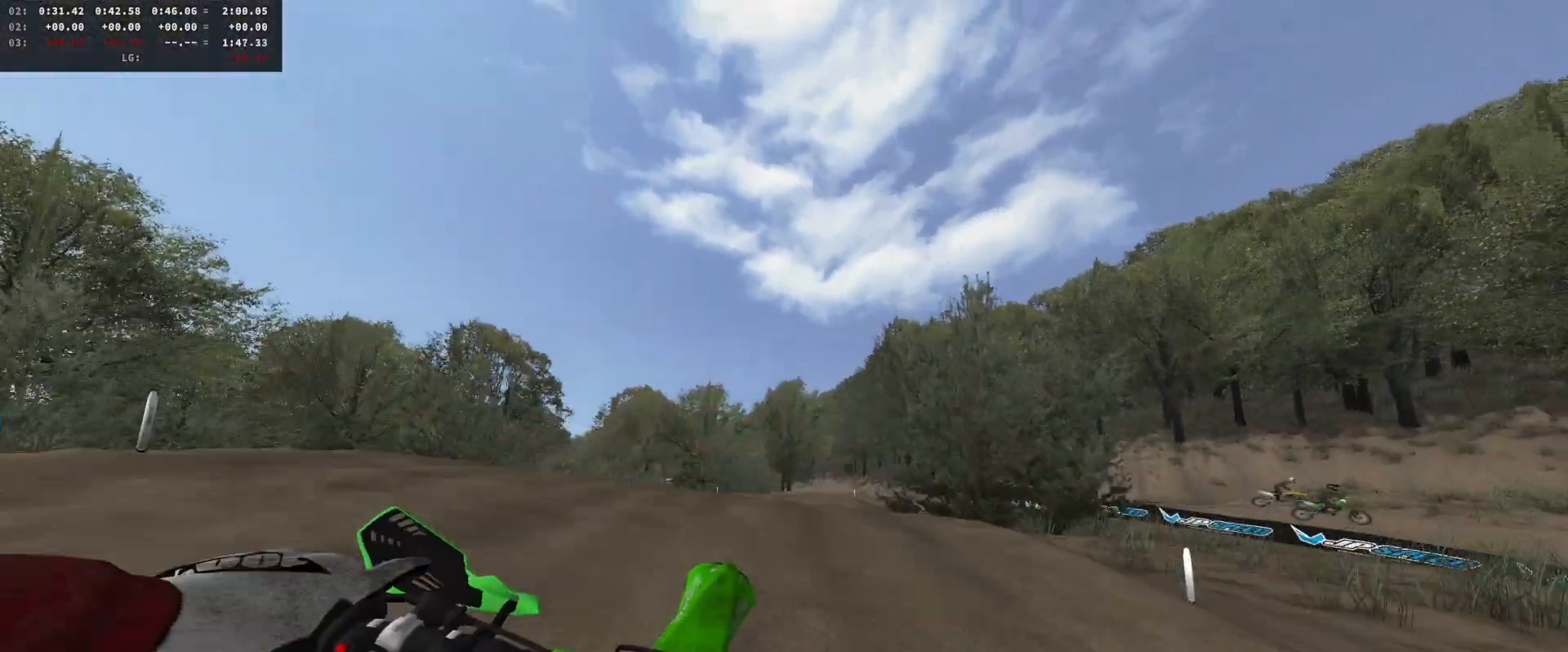
{"buttons": ["L2"], "left_stick": "up-right", "right_stick": "center", "events": [[33, "left_stick", "up-right"], [67, "DPAD_DOWN", "up"], [67, "R2", "up"], [100, "right_stick", "up"], [433, "L2", "down"], [467, "right_stick", "center"]]}
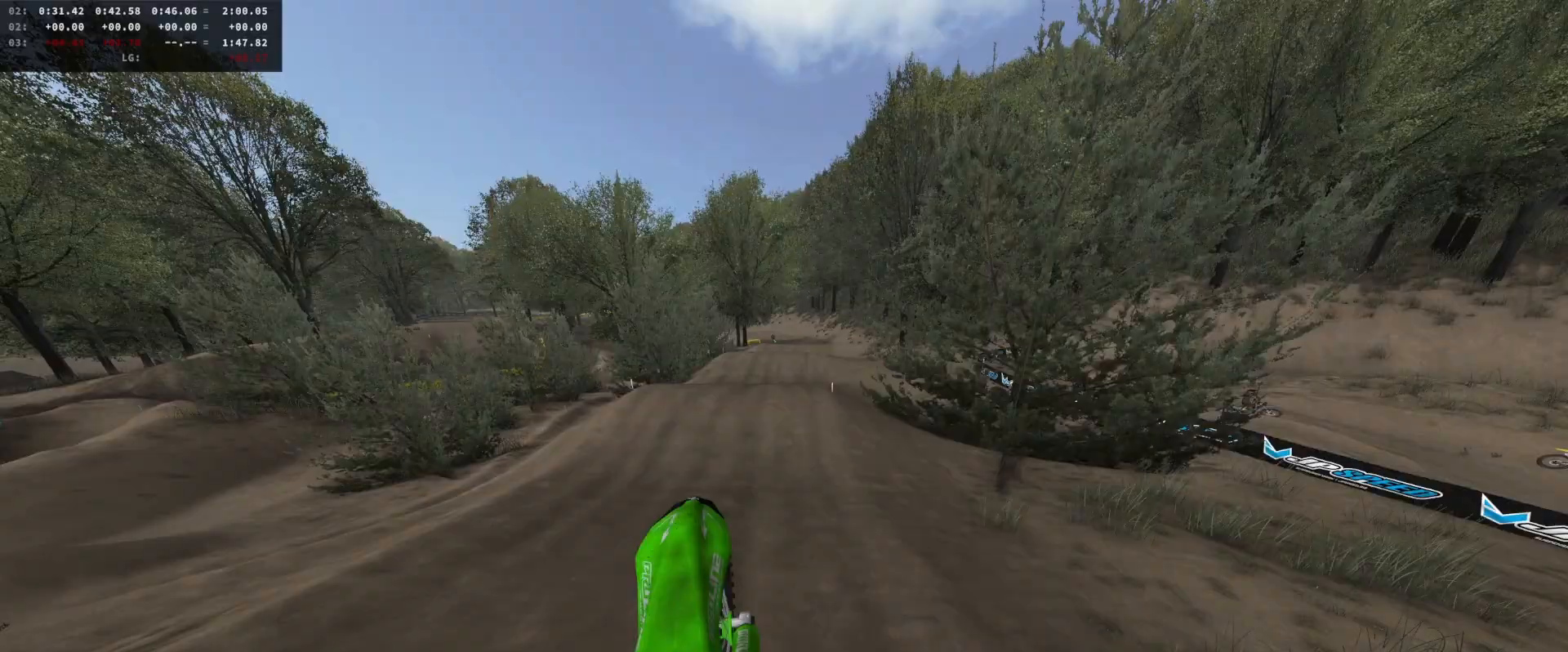
{"buttons": ["R2"], "left_stick": "center", "right_stick": "up", "events": [[67, "L2", "up"], [133, "right_stick", "up"], [167, "R2", "down"], [233, "left_stick", "center"]]}
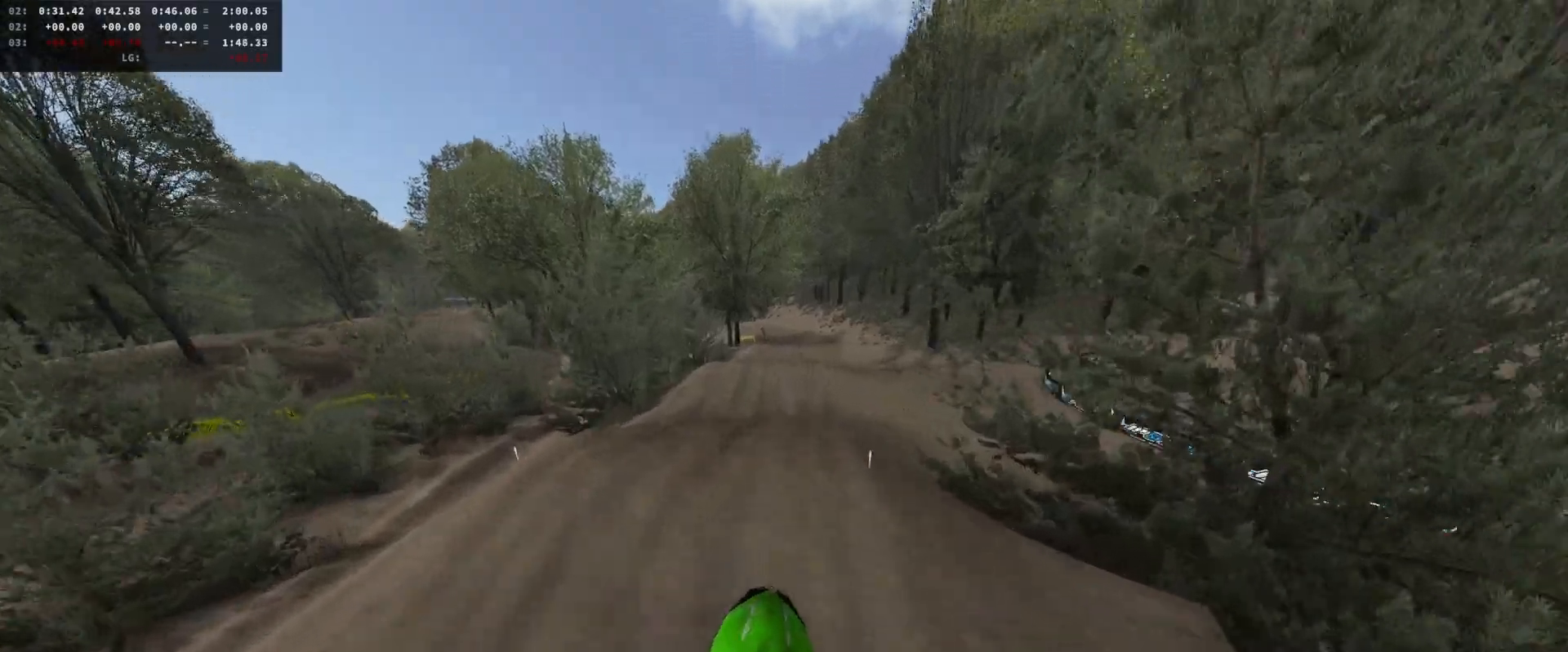
{"buttons": ["R2"], "left_stick": "center", "right_stick": "center", "events": [[367, "right_stick", "center"]]}
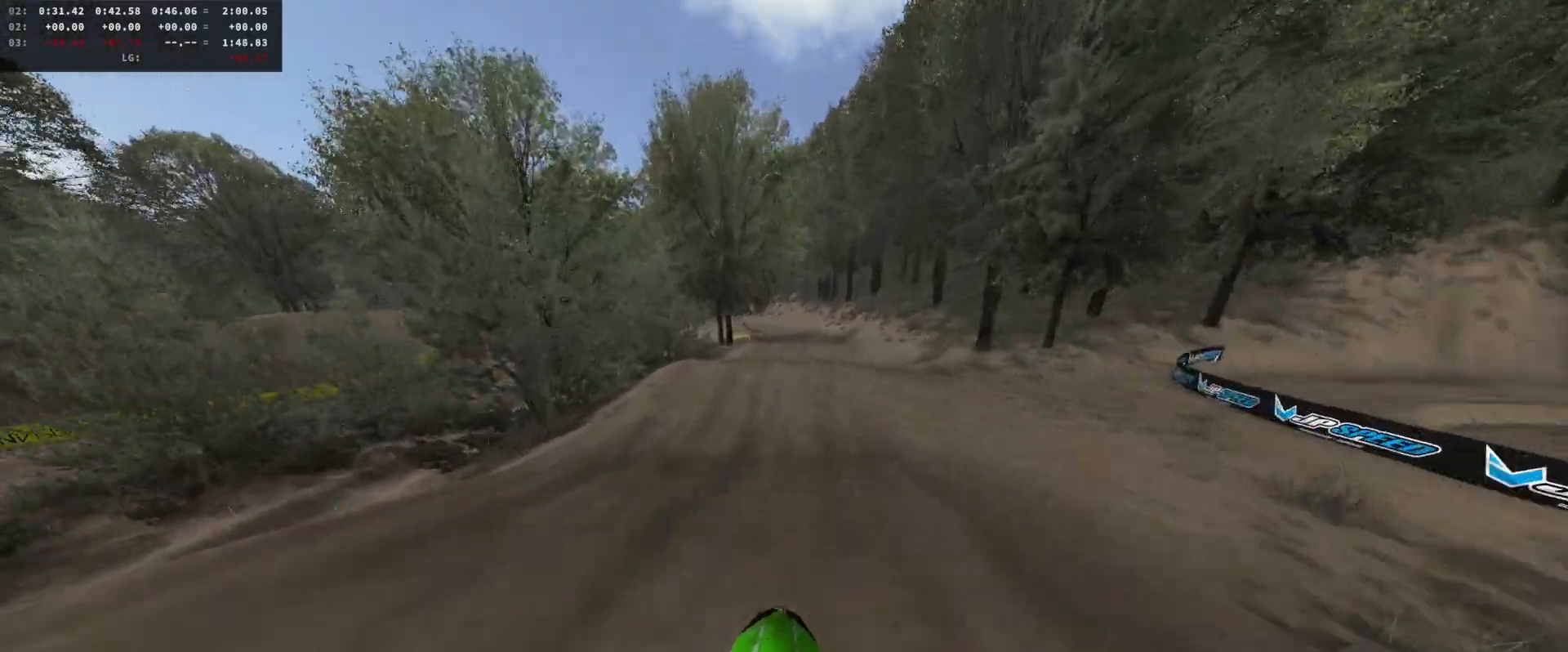
{"buttons": ["R2"], "left_stick": "center", "right_stick": "up", "events": [[133, "DPAD_DOWN", "down"], [167, "right_stick", "down"], [300, "DPAD_DOWN", "up"], [300, "right_stick", "center"], [500, "right_stick", "up"]]}
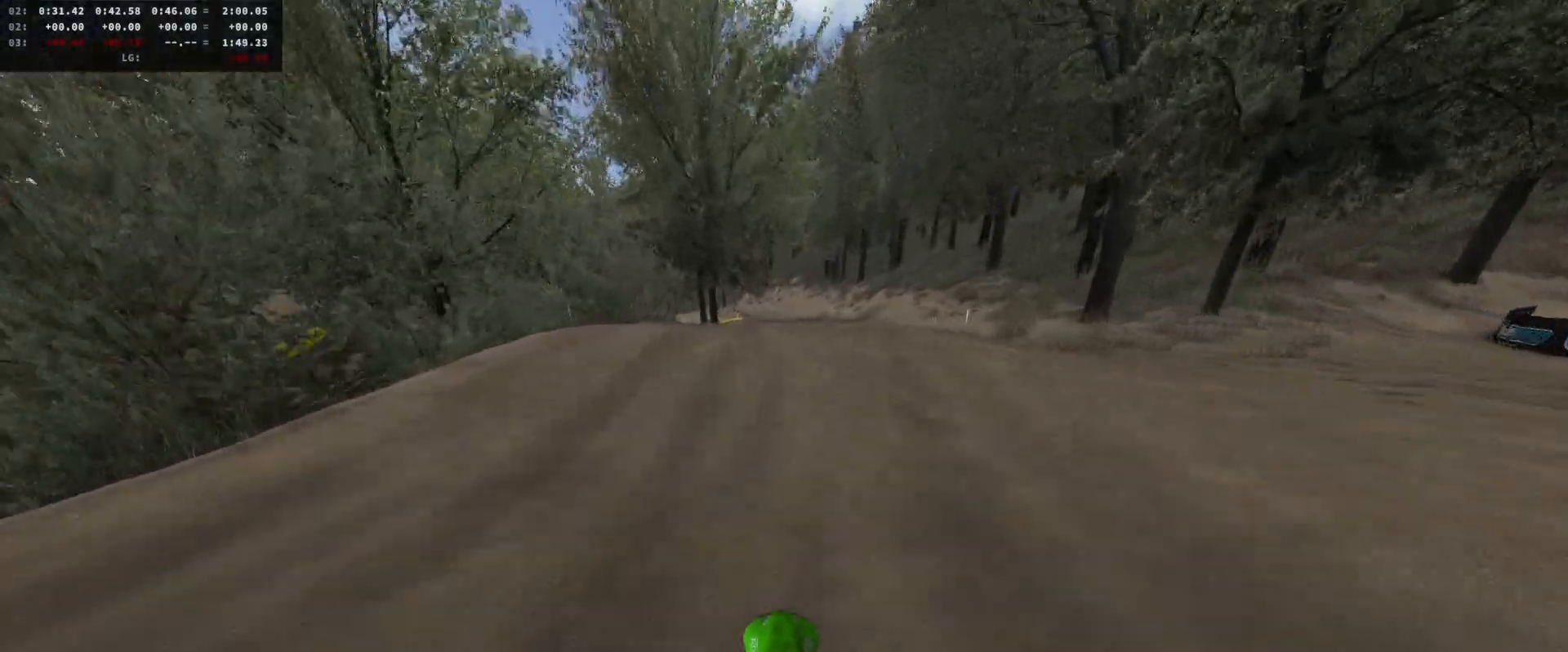
{"buttons": [], "left_stick": "center", "right_stick": "center", "events": [[167, "left_stick", "left"], [267, "left_stick", "center"], [400, "DPAD_DOWN", "down"], [400, "right_stick", "center"], [500, "DPAD_DOWN", "up"], [500, "R2", "up"]]}
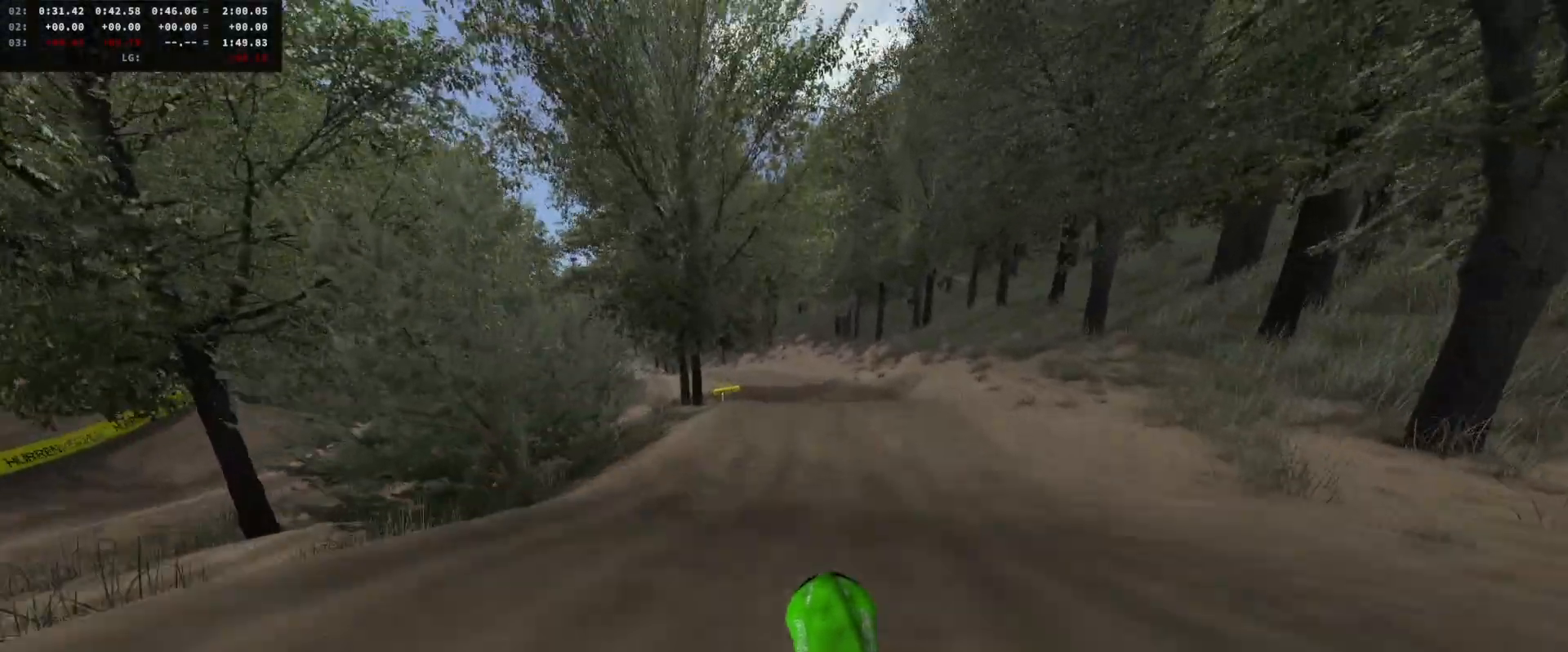
{"buttons": ["R2"], "left_stick": "up-left", "right_stick": "center", "events": [[167, "L2", "down"], [167, "left_stick", "up"], [333, "L2", "up"], [400, "R2", "down"], [400, "left_stick", "up-left"]]}
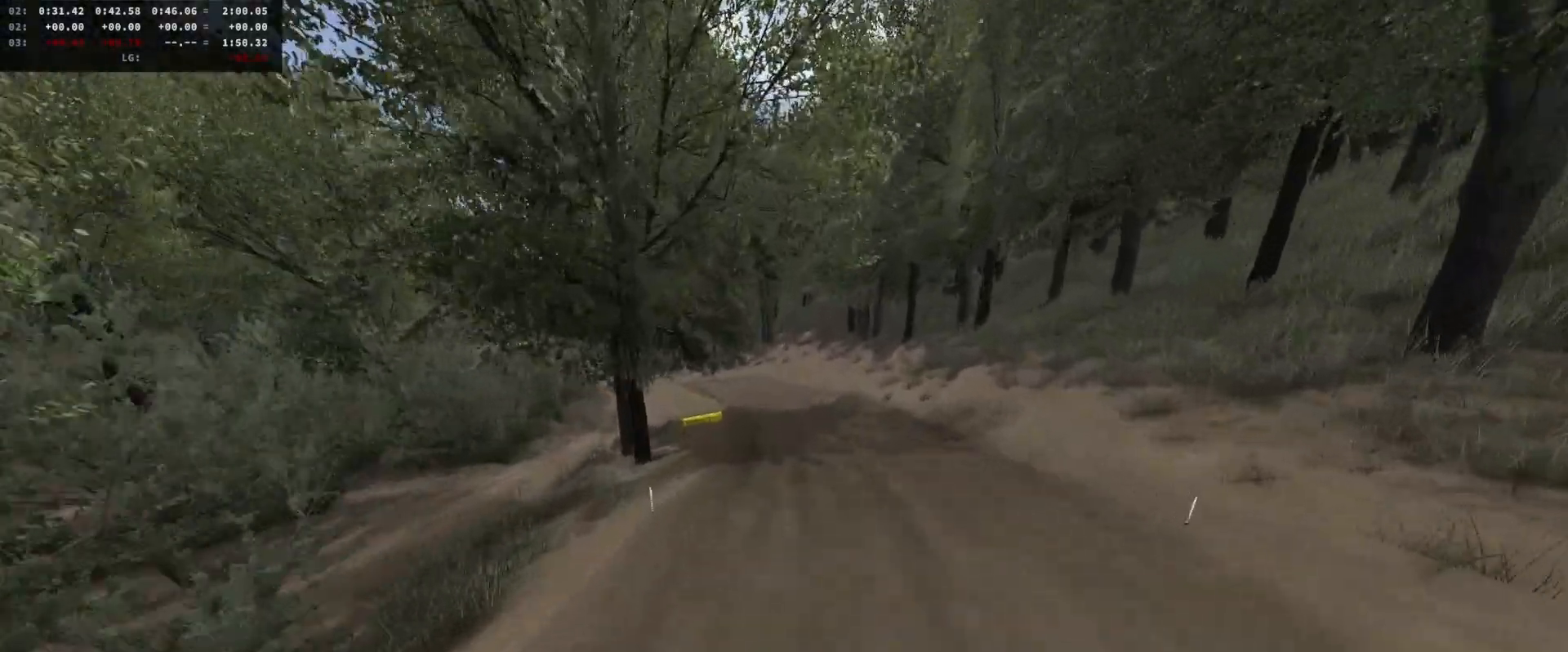
{"buttons": ["R2"], "left_stick": "center", "right_stick": "center", "events": [[33, "R2", "up"], [100, "R2", "down"], [233, "left_stick", "left"], [433, "left_stick", "center"]]}
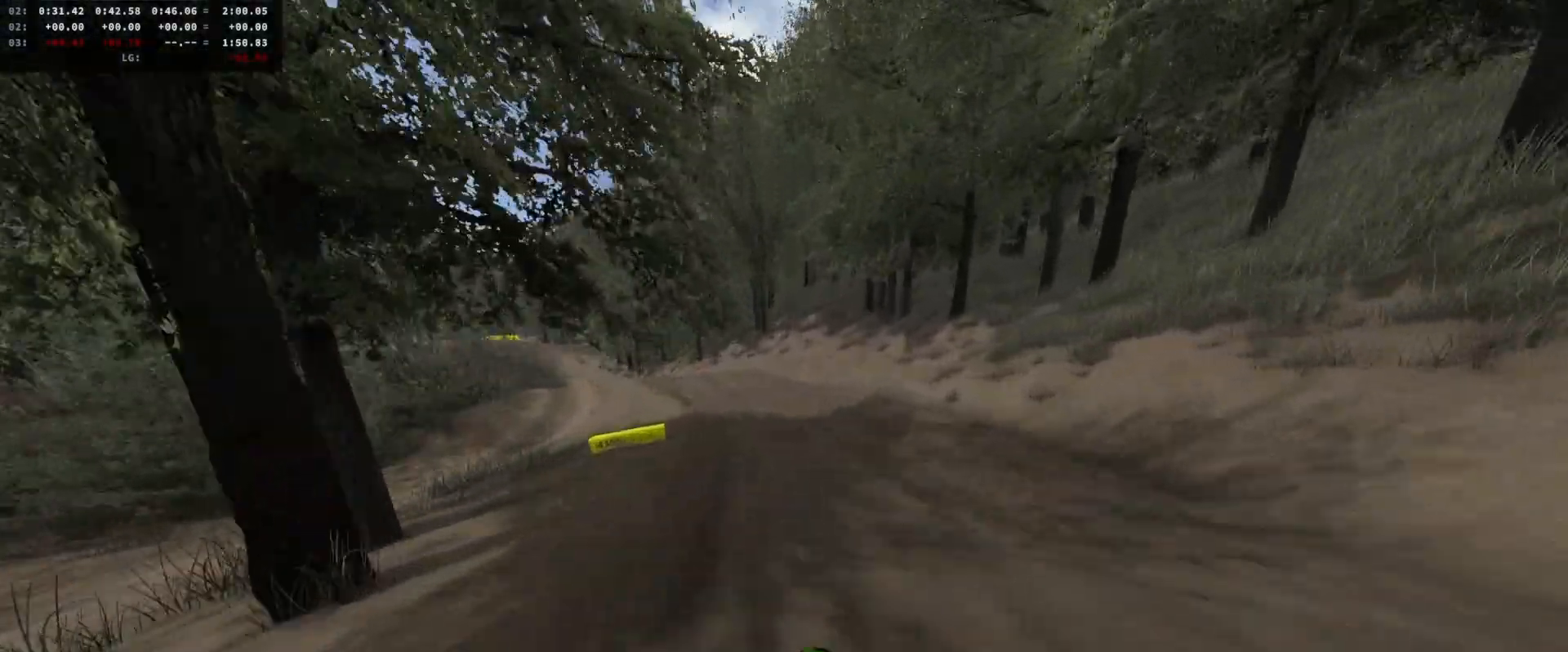
{"buttons": ["R2"], "left_stick": "center", "right_stick": "center", "events": [[100, "left_stick", "left"], [200, "DPAD_DOWN", "down"], [267, "DPAD_DOWN", "up"], [367, "left_stick", "center"]]}
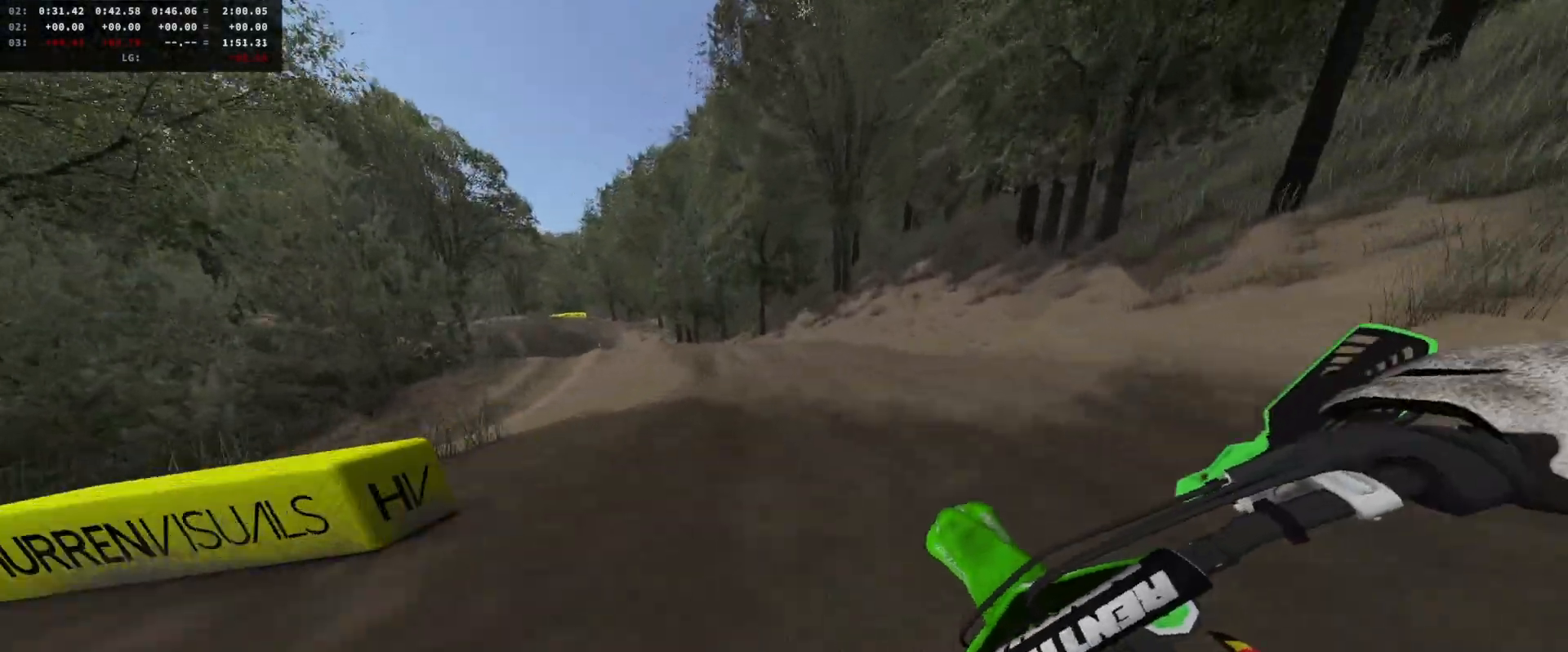
{"buttons": ["R2"], "left_stick": "center", "right_stick": "center", "events": [[133, "left_stick", "left"], [200, "left_stick", "center"], [333, "left_stick", "right"], [433, "left_stick", "center"]]}
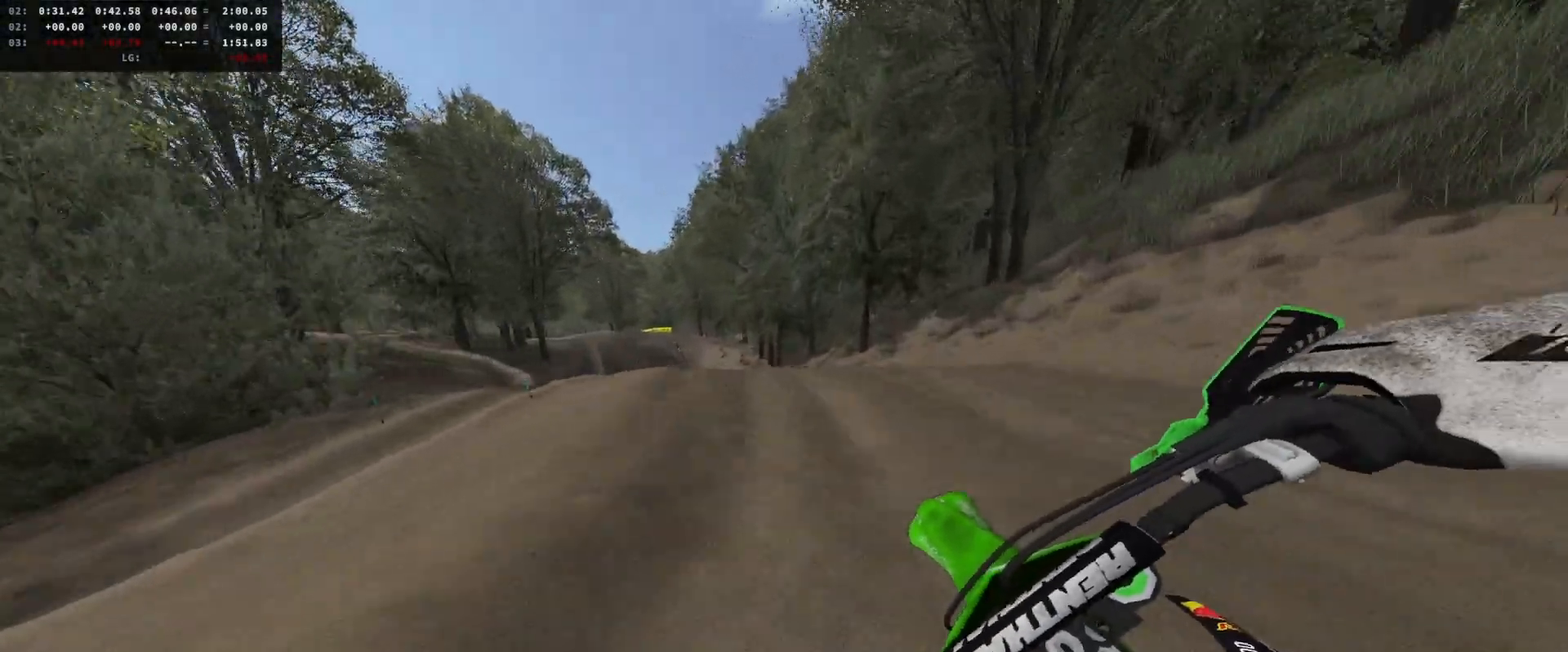
{"buttons": ["R2"], "left_stick": "left", "right_stick": "right", "events": [[33, "R2", "up"], [67, "right_stick", "down"], [200, "left_stick", "left"], [367, "right_stick", "right"], [467, "R2", "down"]]}
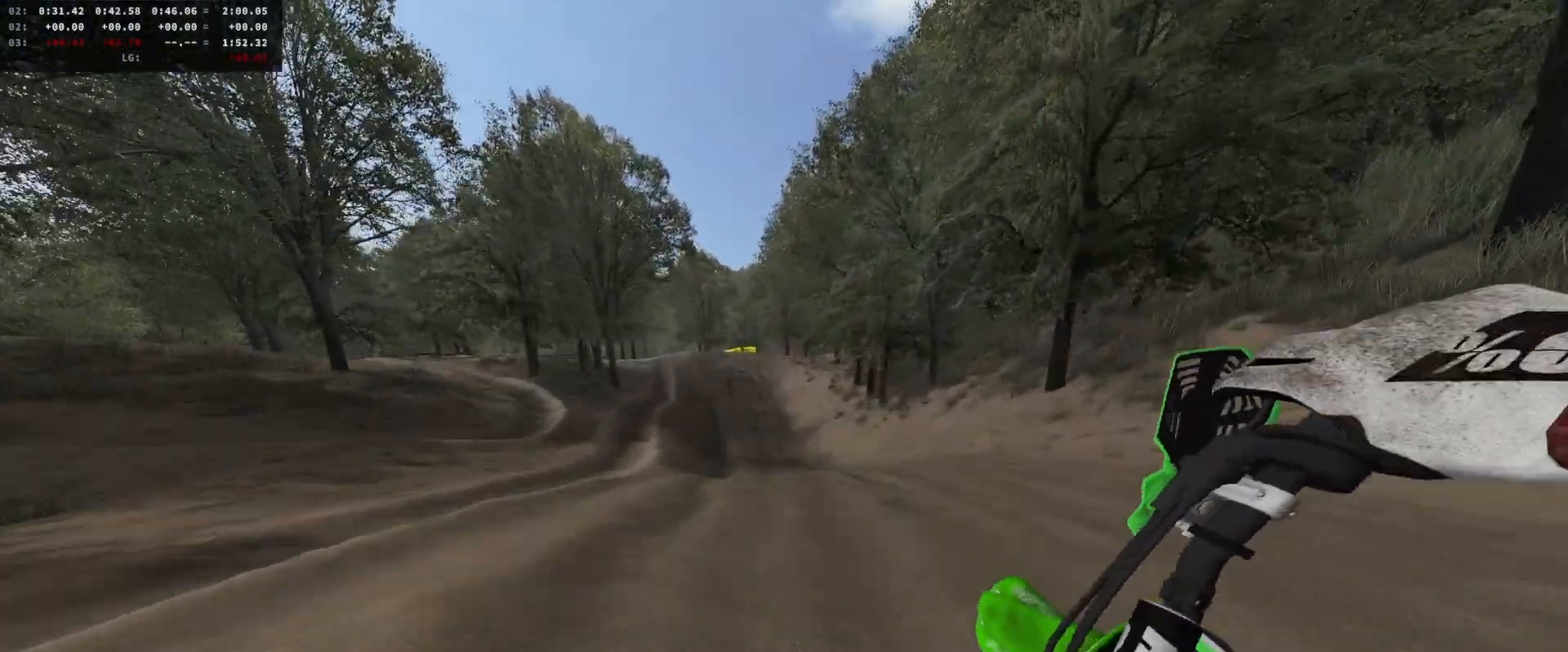
{"buttons": ["R2", "DPAD_DOWN"], "left_stick": "right", "right_stick": "right", "events": [[33, "left_stick", "center"], [433, "DPAD_DOWN", "down"], [433, "left_stick", "right"]]}
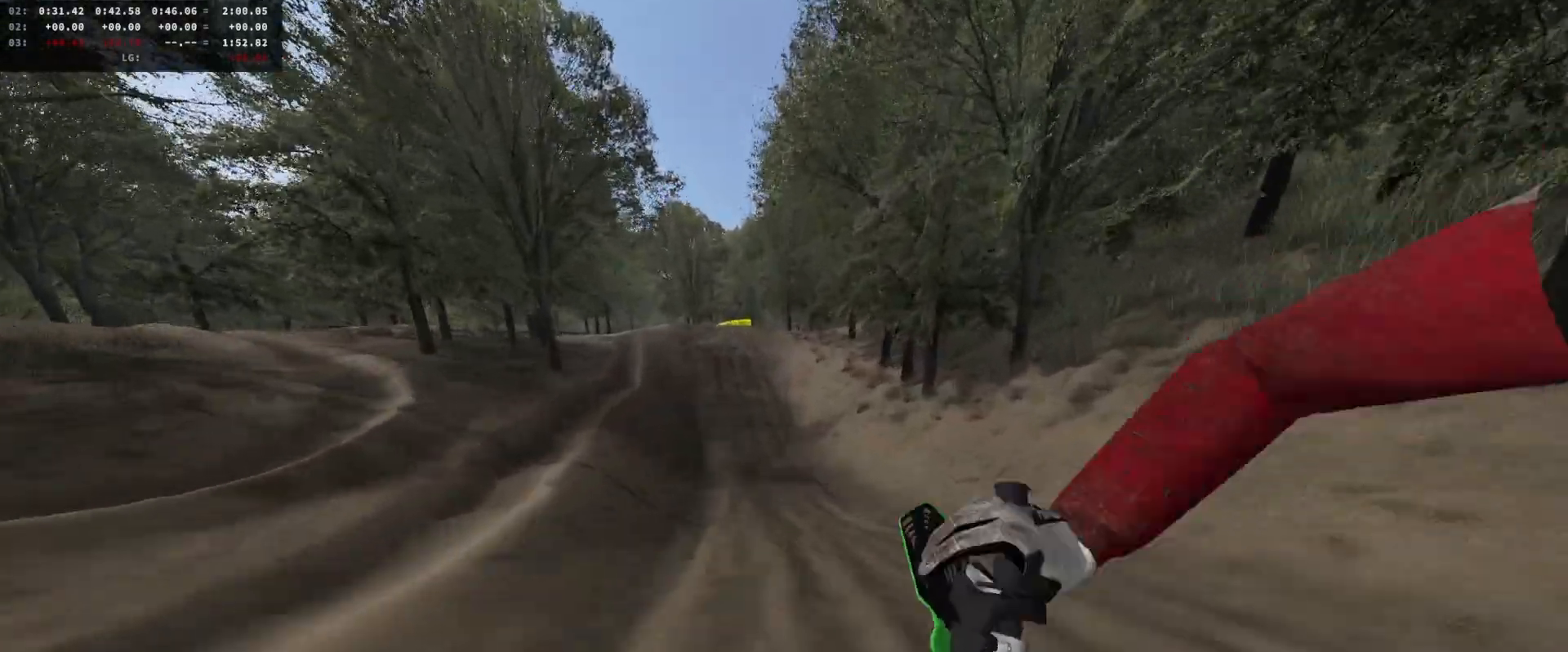
{"buttons": ["R2"], "left_stick": "down-left", "right_stick": "up-right", "events": [[33, "DPAD_DOWN", "up"], [33, "left_stick", "center"], [267, "left_stick", "left"], [333, "left_stick", "down-left"], [333, "right_stick", "up-right"]]}
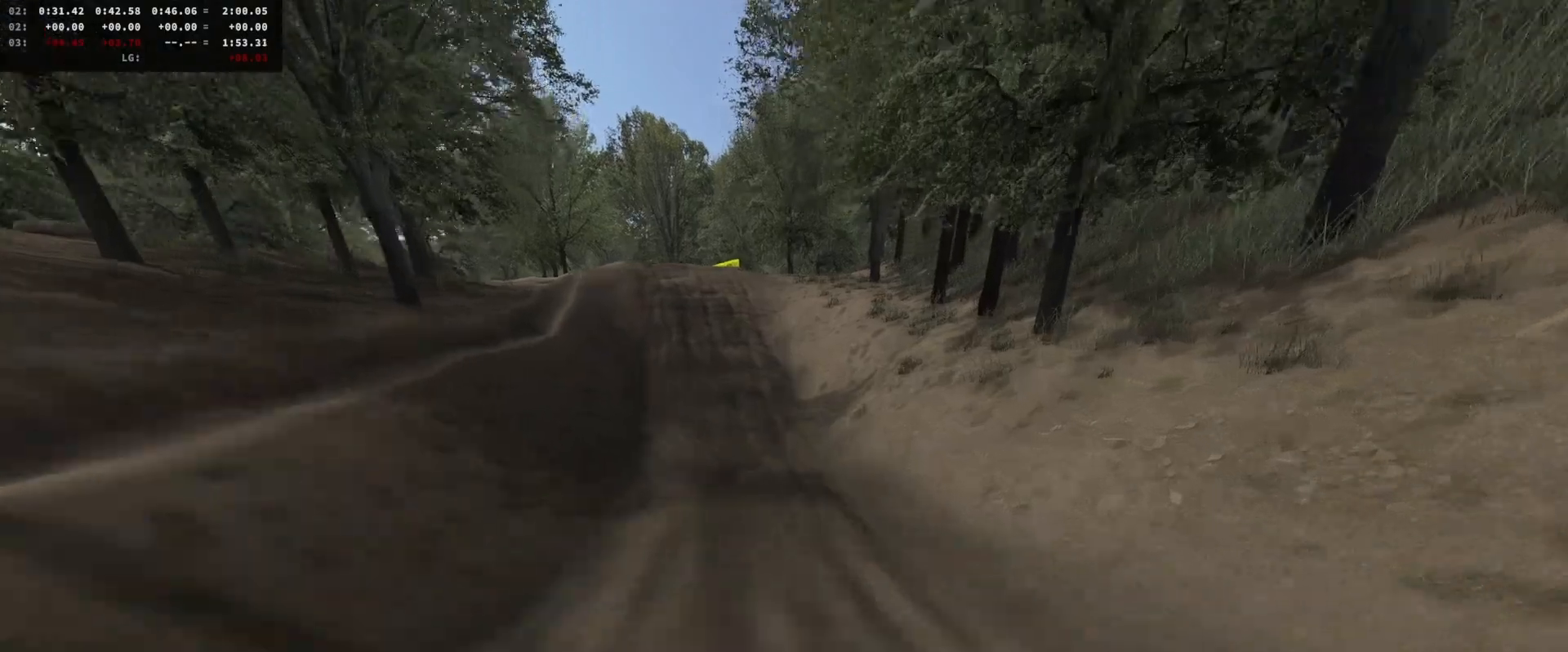
{"buttons": ["R2", "DPAD_DOWN"], "left_stick": "center", "right_stick": "center", "events": [[133, "left_stick", "center"], [267, "right_stick", "center"], [467, "DPAD_DOWN", "down"]]}
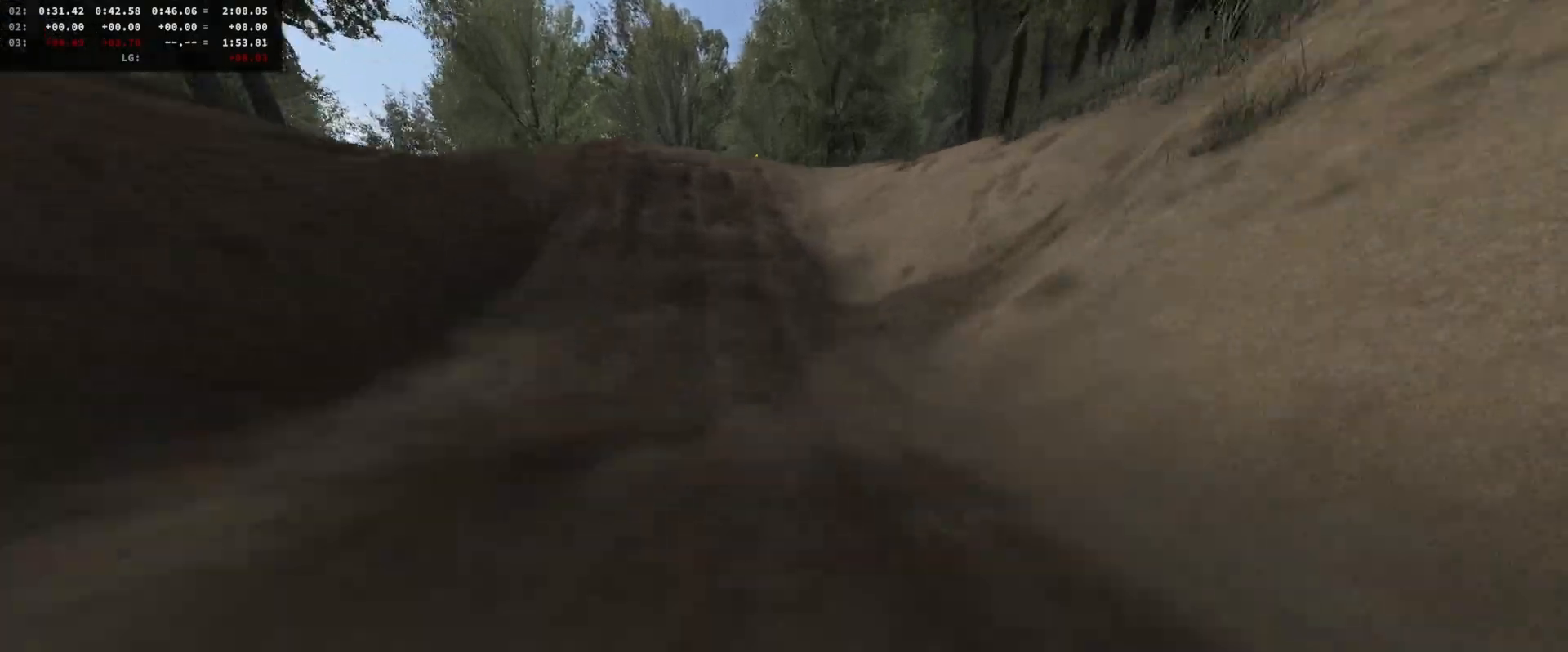
{"buttons": ["A"], "left_stick": "center", "right_stick": "center", "events": [[33, "left_stick", "left"], [100, "DPAD_DOWN", "up"], [167, "left_stick", "center"], [500, "A", "down"], [500, "R2", "up"]]}
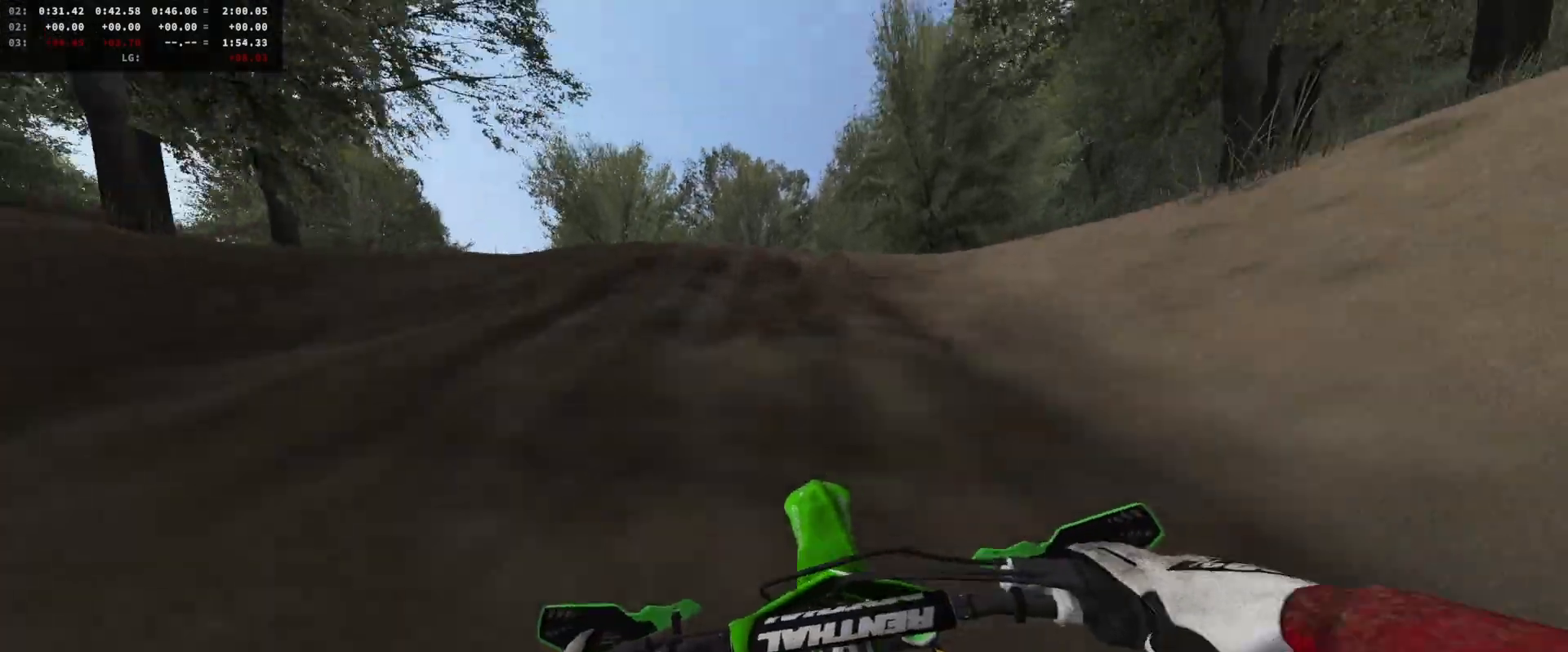
{"buttons": ["L2"], "left_stick": "left", "right_stick": "down", "events": [[100, "A", "up"], [100, "left_stick", "left"], [200, "left_stick", "center"], [200, "right_stick", "down"], [300, "L2", "down"], [300, "left_stick", "left"], [433, "L2", "up"], [433, "left_stick", "center"], [500, "L2", "down"], [500, "left_stick", "left"]]}
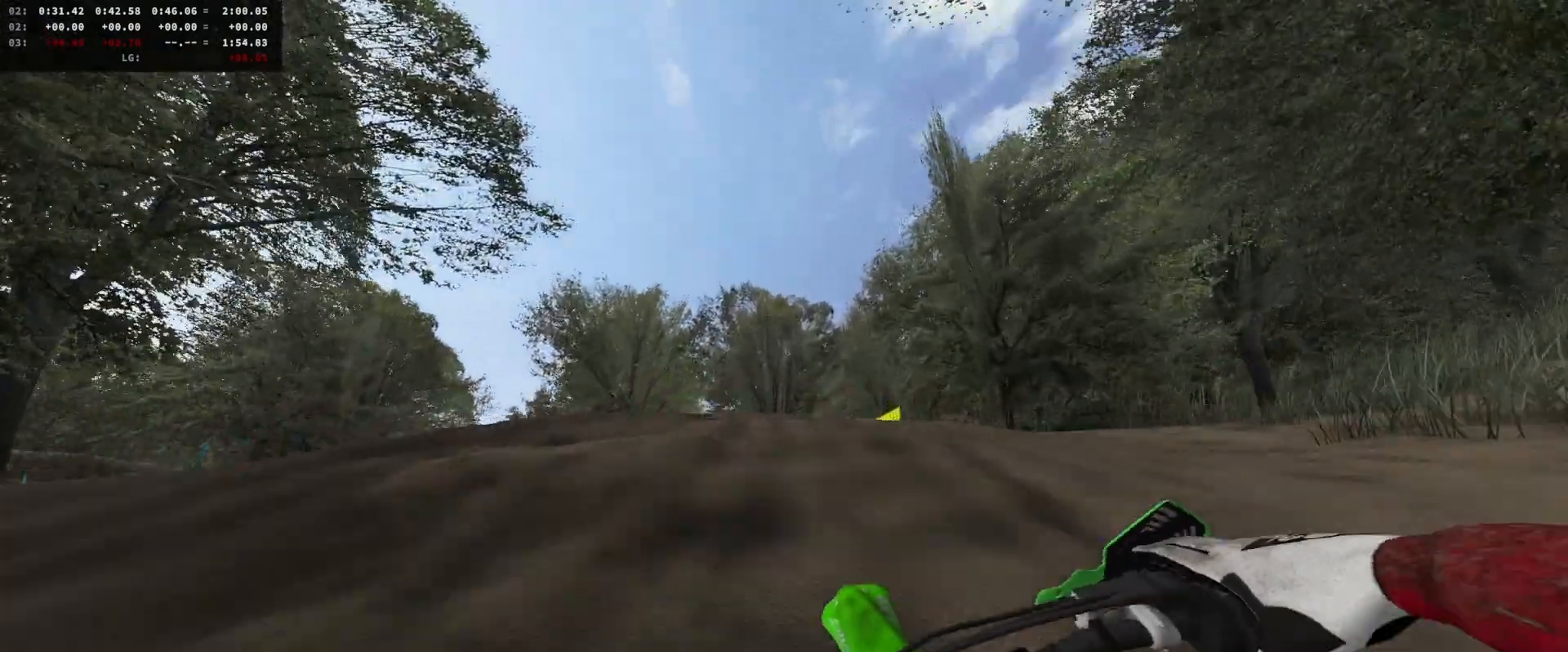
{"buttons": ["L2"], "left_stick": "left", "right_stick": "down", "events": [[133, "L2", "up"], [133, "left_stick", "center"], [233, "L2", "down"], [233, "left_stick", "left"], [333, "L2", "up"], [367, "left_stick", "center"], [467, "left_stick", "left"], [500, "L2", "down"]]}
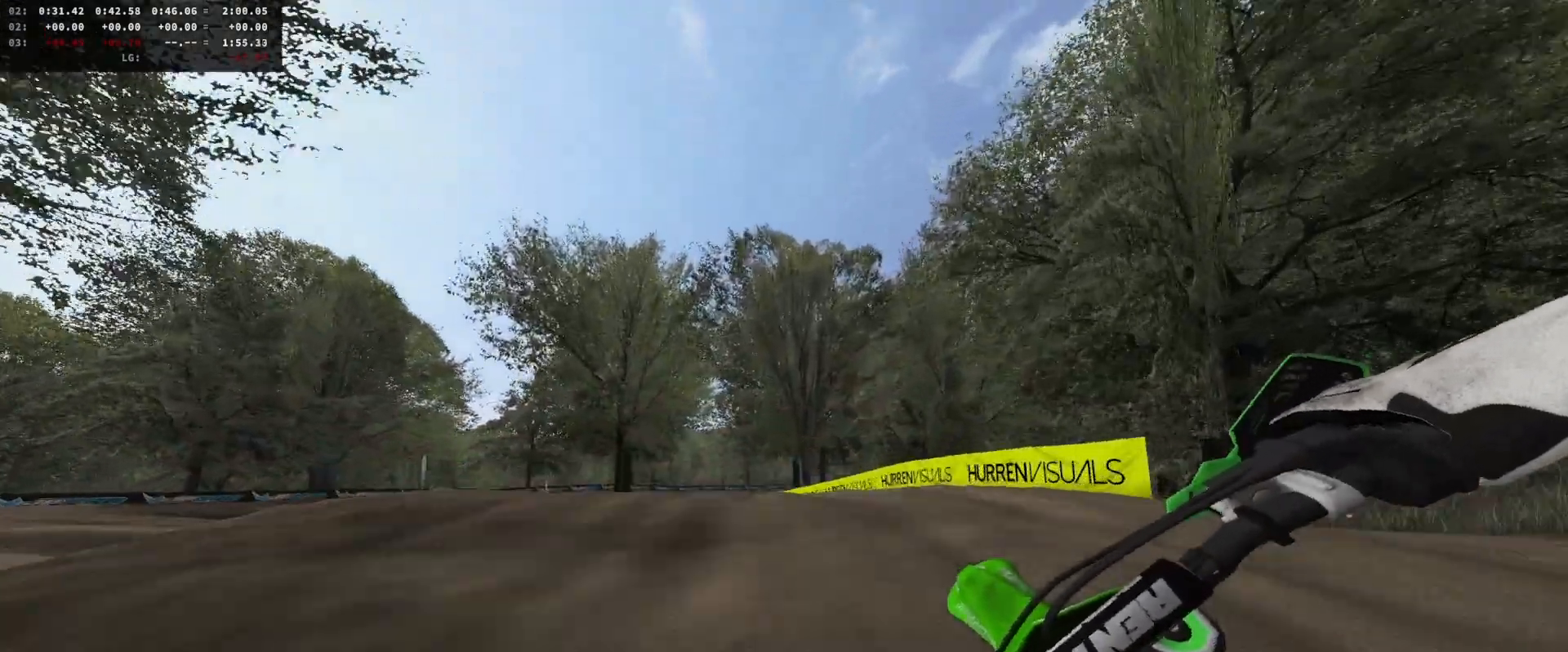
{"buttons": [], "left_stick": "right", "right_stick": "up", "events": [[33, "L2", "up"], [33, "R2", "down"], [33, "left_stick", "up-right"], [33, "right_stick", "up"], [133, "left_stick", "center"], [200, "R2", "up"], [433, "left_stick", "right"]]}
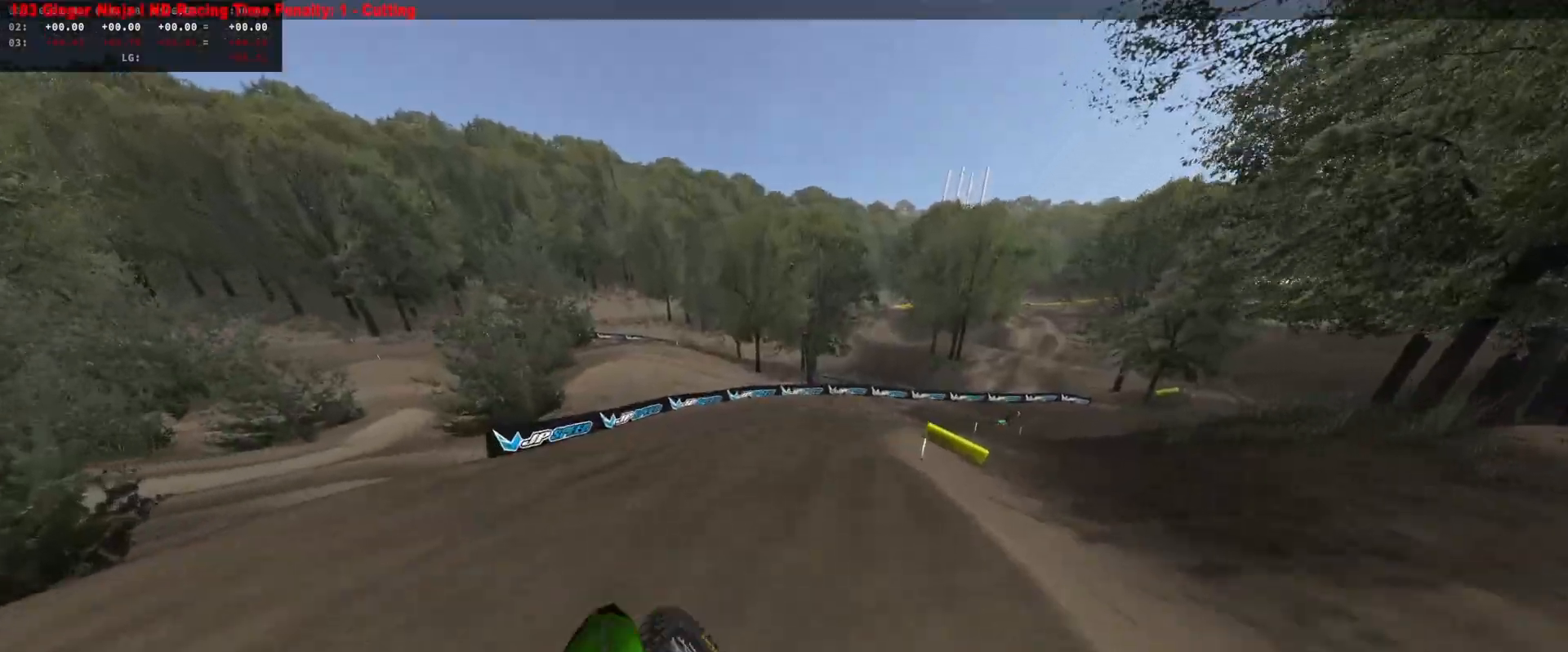
{"buttons": ["R2"], "left_stick": "center", "right_stick": "center", "events": [[33, "R2", "down"], [33, "right_stick", "center"], [100, "left_stick", "center"], [200, "DPAD_DOWN", "down"], [233, "left_stick", "right"], [333, "DPAD_DOWN", "up"], [433, "left_stick", "center"]]}
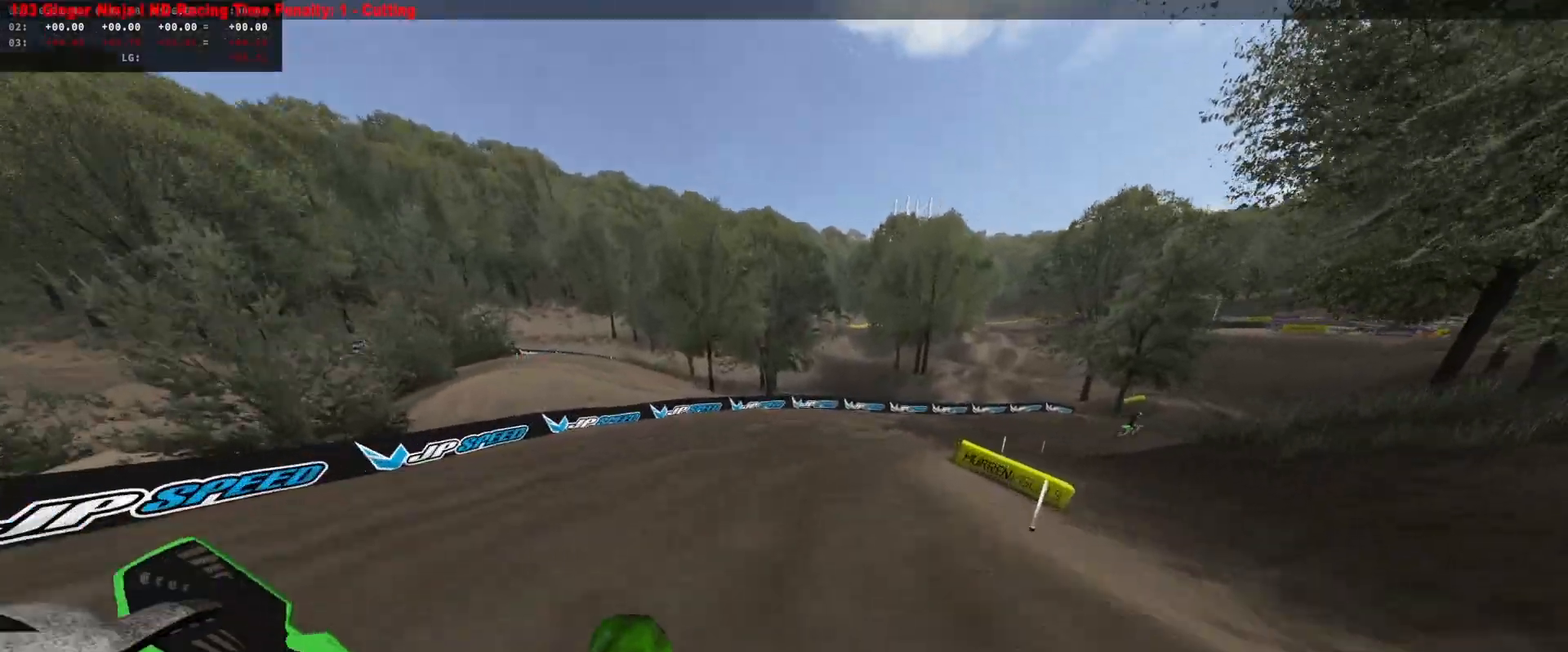
{"buttons": ["R2"], "left_stick": "center", "right_stick": "center", "events": [[33, "R2", "up"], [33, "left_stick", "right"], [167, "R2", "down"], [167, "left_stick", "center"], [300, "R2", "up"], [300, "left_stick", "right"], [400, "R2", "down"], [400, "left_stick", "center"]]}
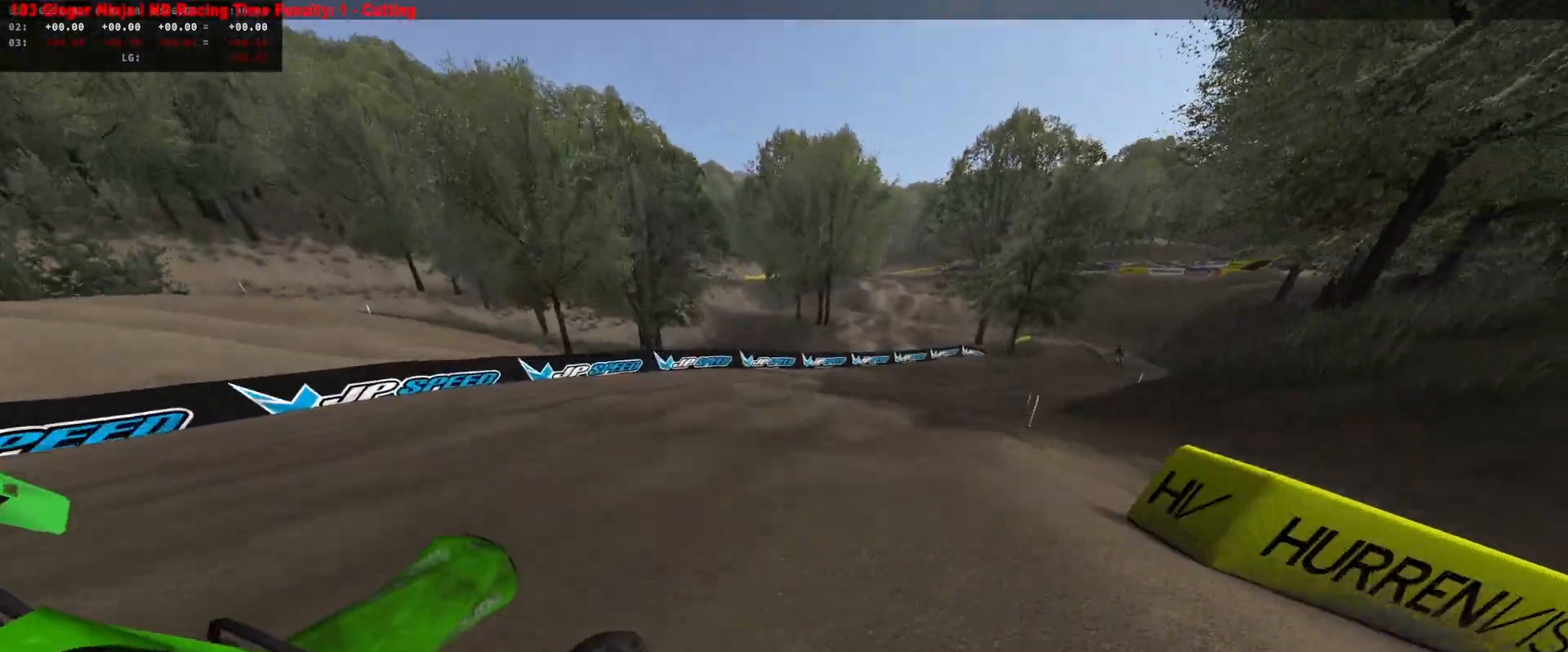
{"buttons": ["R2"], "left_stick": "center", "right_stick": "center", "events": [[300, "left_stick", "right"], [433, "left_stick", "center"]]}
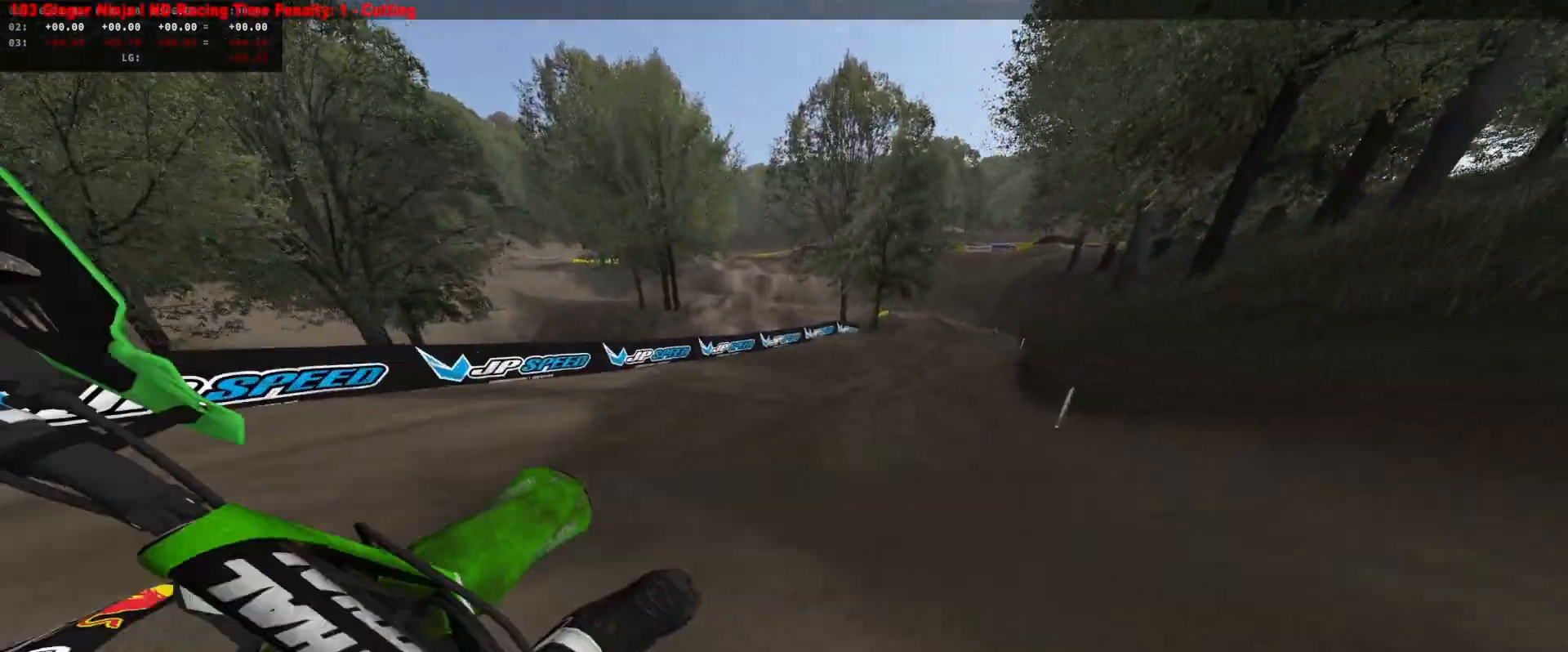
{"buttons": ["R2"], "left_stick": "center", "right_stick": "center", "events": [[100, "left_stick", "right"], [167, "left_stick", "center"]]}
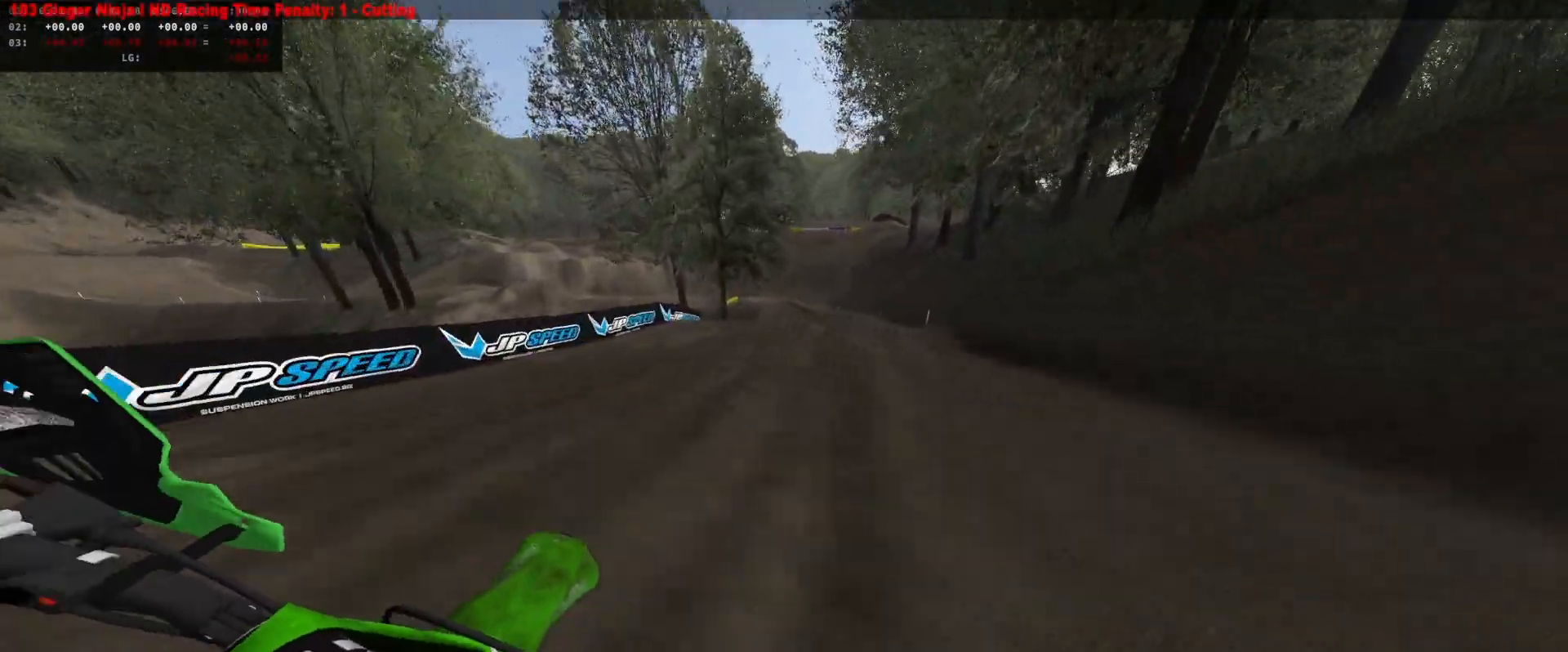
{"buttons": ["R2"], "left_stick": "center", "right_stick": "center", "events": [[33, "left_stick", "left"], [267, "left_stick", "center"], [300, "DPAD_DOWN", "down"], [367, "left_stick", "left"], [400, "DPAD_DOWN", "up"], [467, "left_stick", "center"]]}
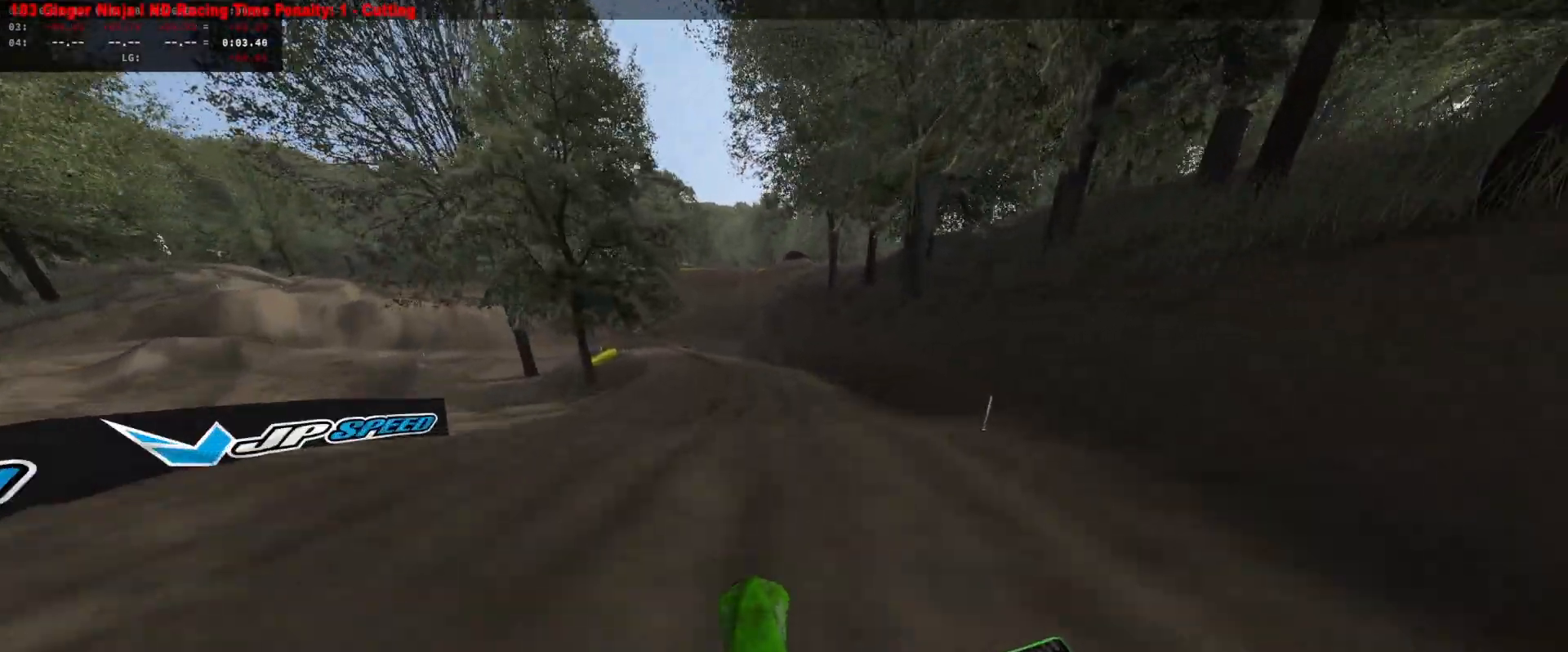
{"buttons": ["R2"], "left_stick": "left", "right_stick": "up", "events": [[167, "right_stick", "up"], [367, "left_stick", "left"]]}
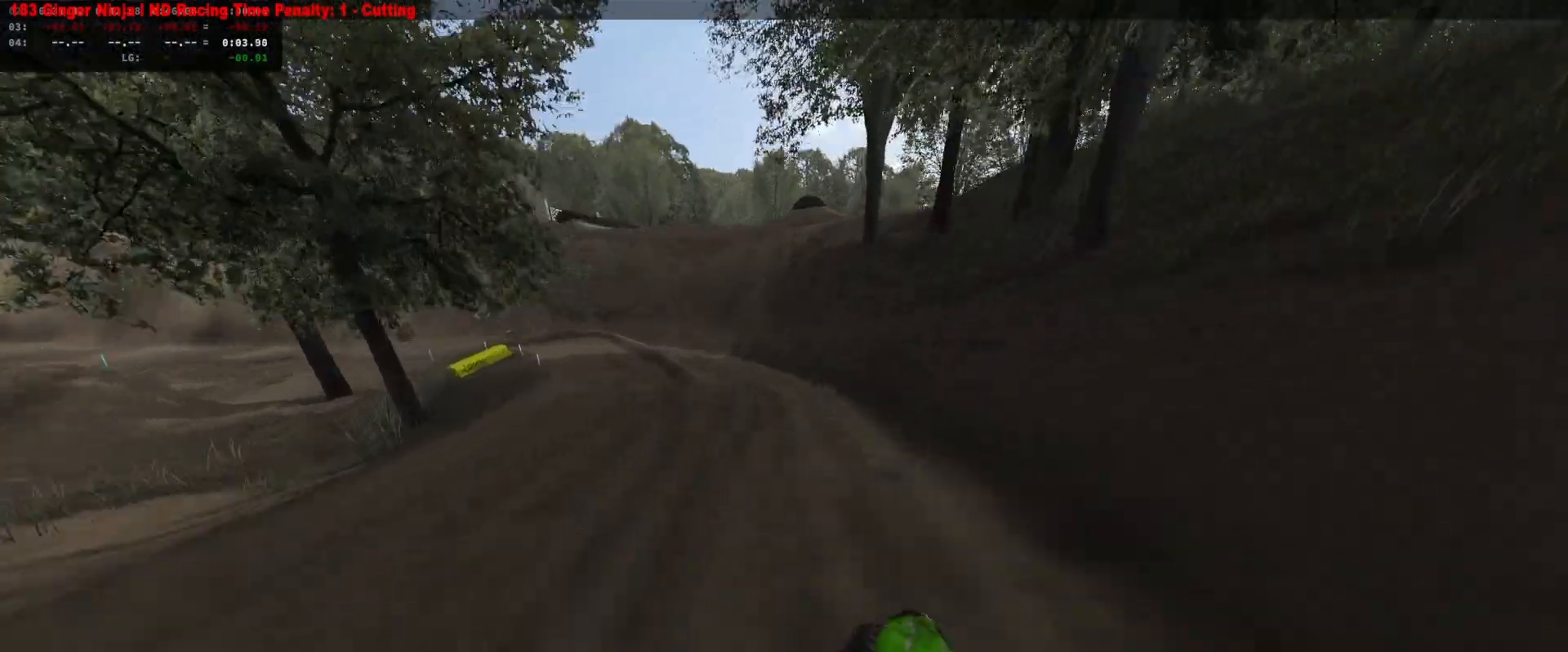
{"buttons": [], "left_stick": "center", "right_stick": "center", "events": [[67, "right_stick", "center"], [100, "DPAD_DOWN", "down"], [233, "DPAD_DOWN", "up"], [267, "R2", "up"], [467, "left_stick", "center"]]}
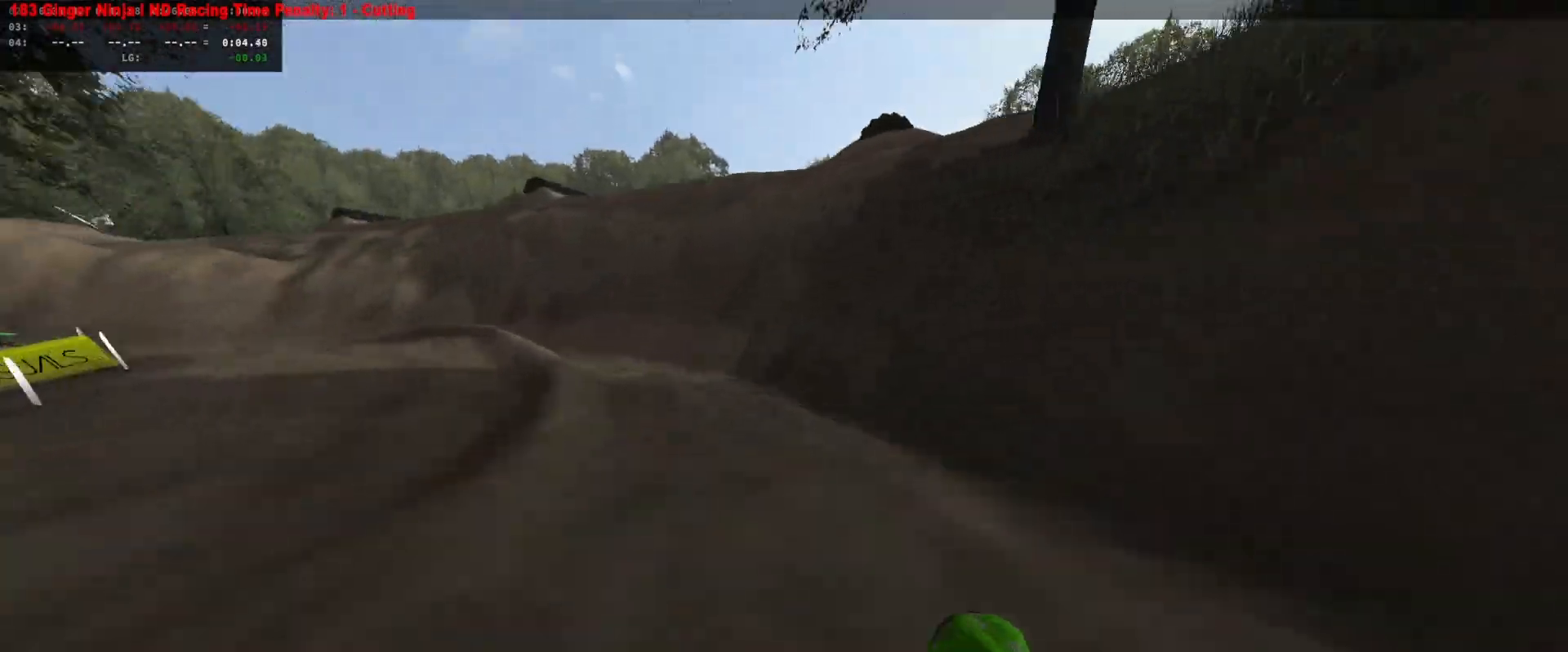
{"buttons": ["R2"], "left_stick": "left", "right_stick": "center", "events": [[100, "left_stick", "left"], [200, "left_stick", "center"], [300, "left_stick", "left"], [433, "R2", "down"]]}
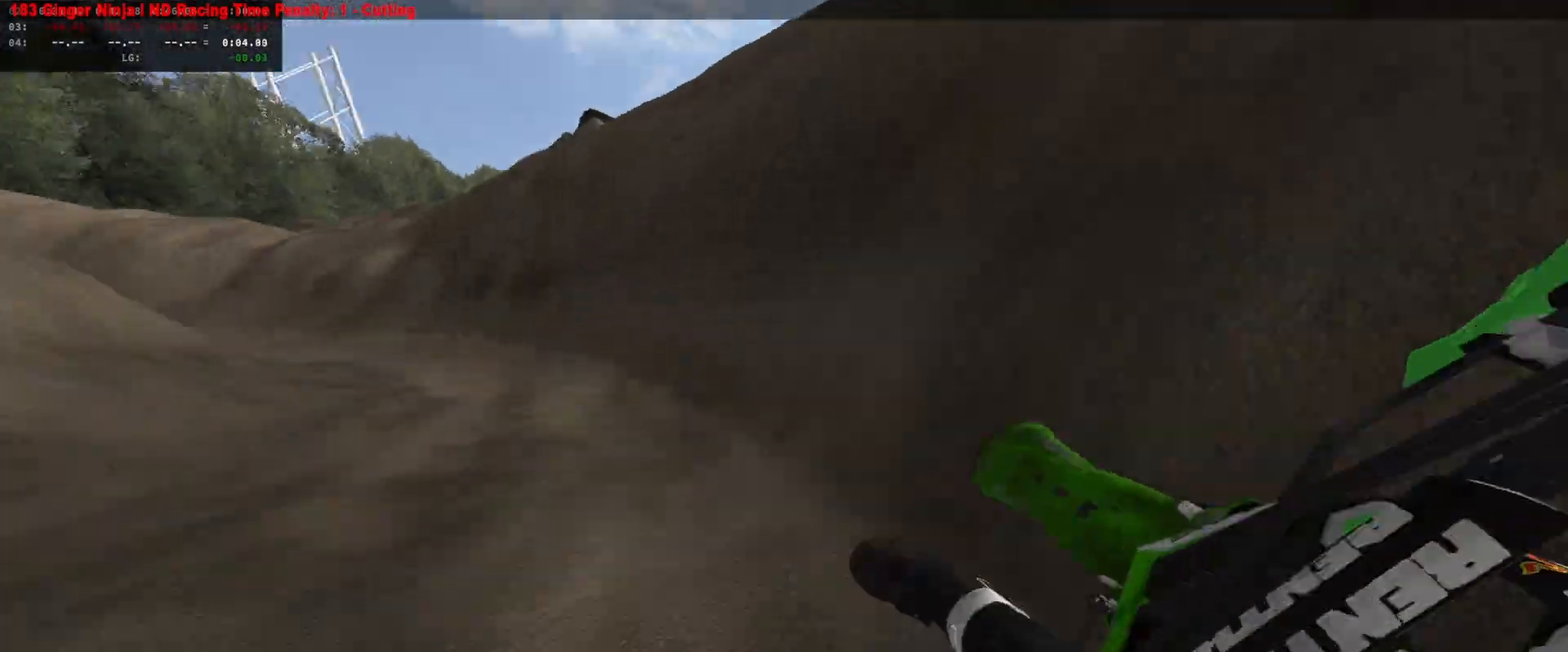
{"buttons": ["R2"], "left_stick": "center", "right_stick": "center", "events": [[200, "left_stick", "center"]]}
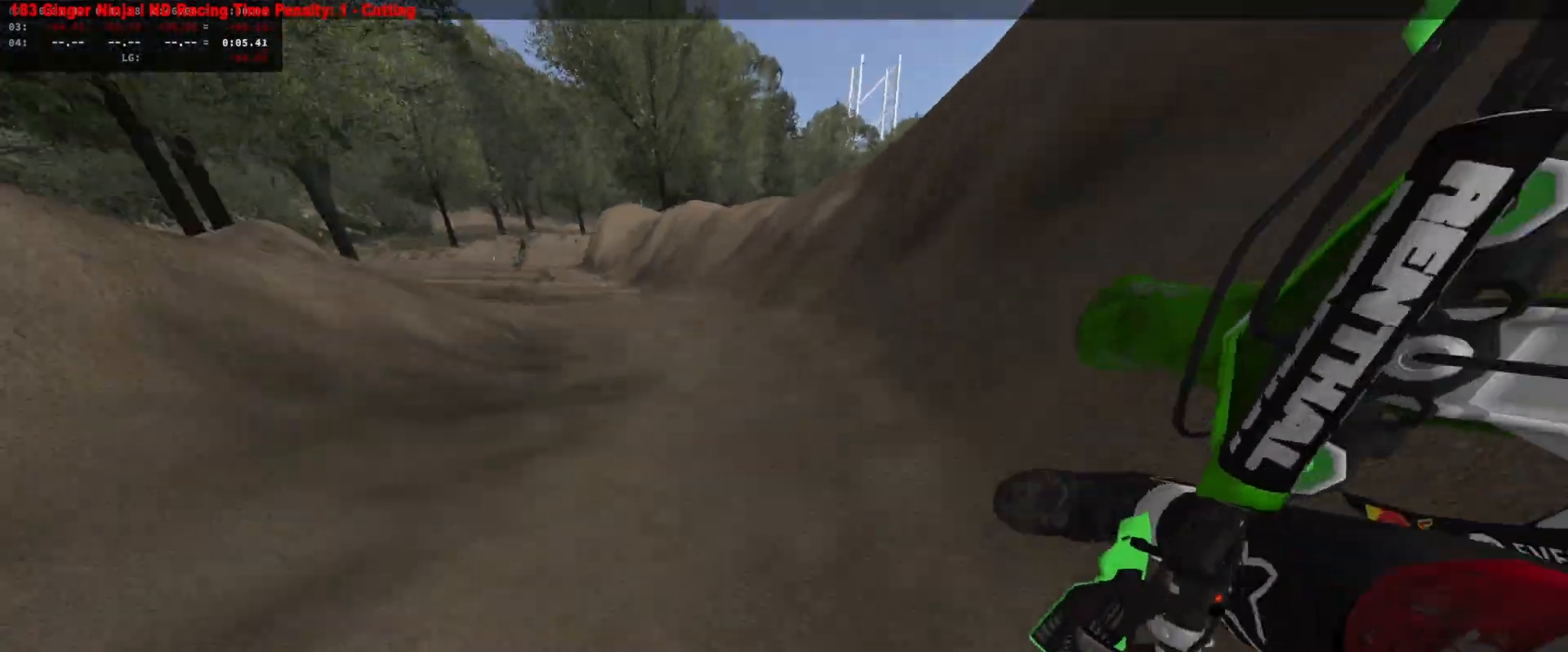
{"buttons": ["R2"], "left_stick": "right", "right_stick": "center", "events": [[167, "left_stick", "right"], [333, "left_stick", "center"], [433, "left_stick", "right"]]}
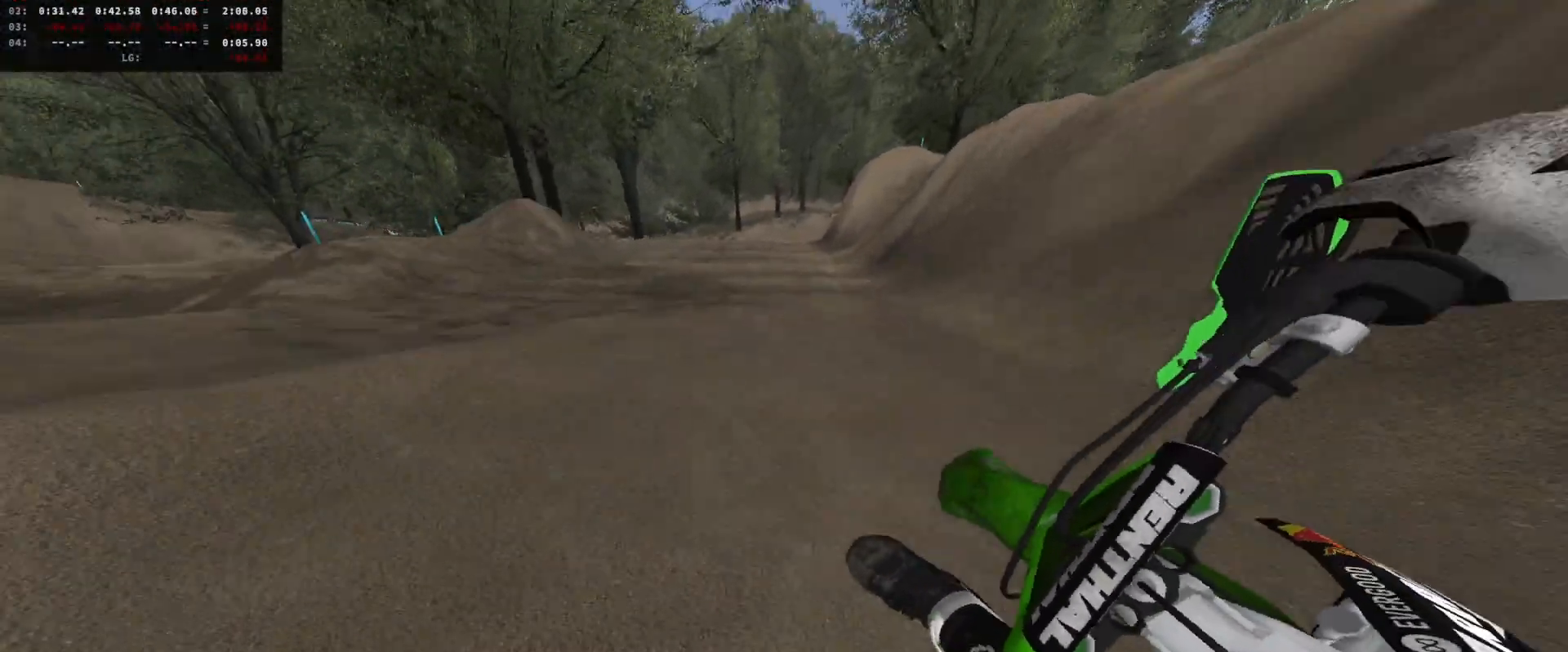
{"buttons": ["R2"], "left_stick": "center", "right_stick": "center", "events": [[233, "left_stick", "center"], [333, "left_stick", "right"], [467, "left_stick", "center"]]}
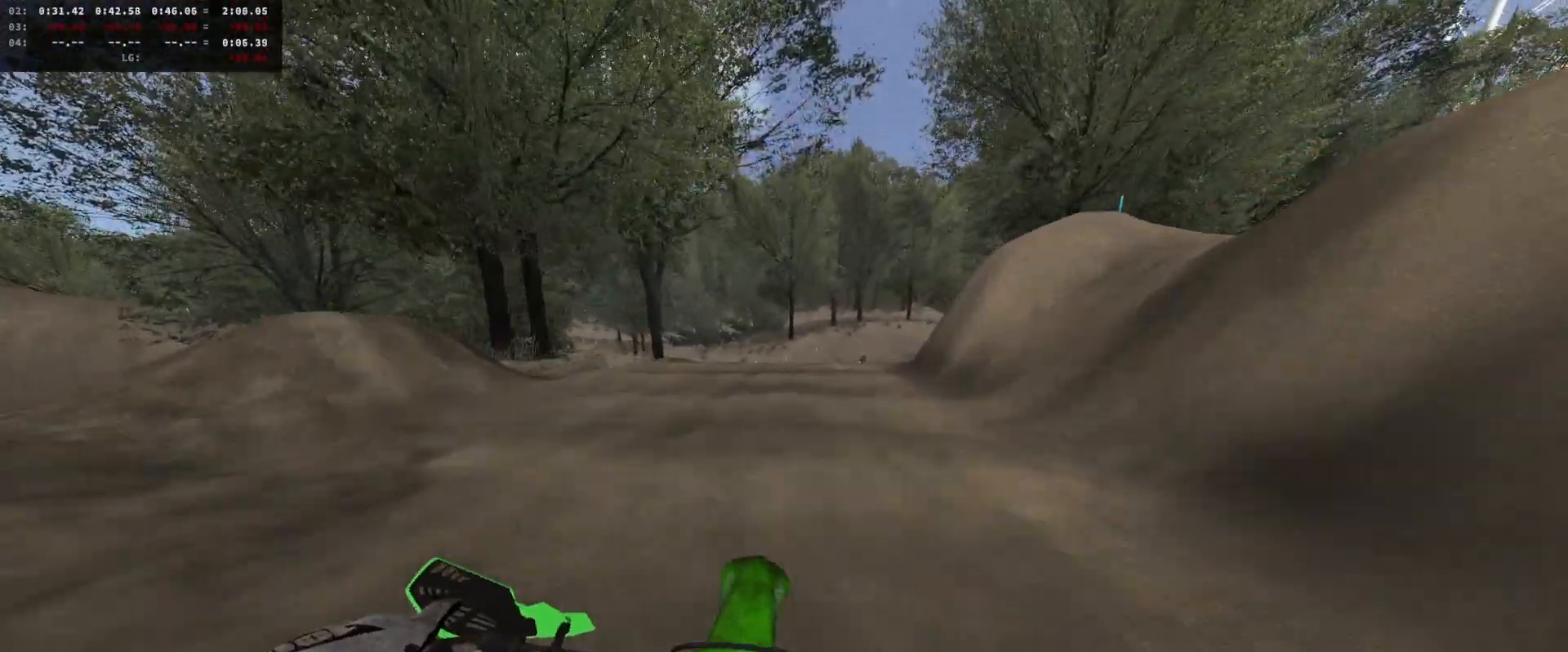
{"buttons": [], "left_stick": "center", "right_stick": "center", "events": [[100, "left_stick", "right"], [400, "left_stick", "center"], [500, "R2", "up"]]}